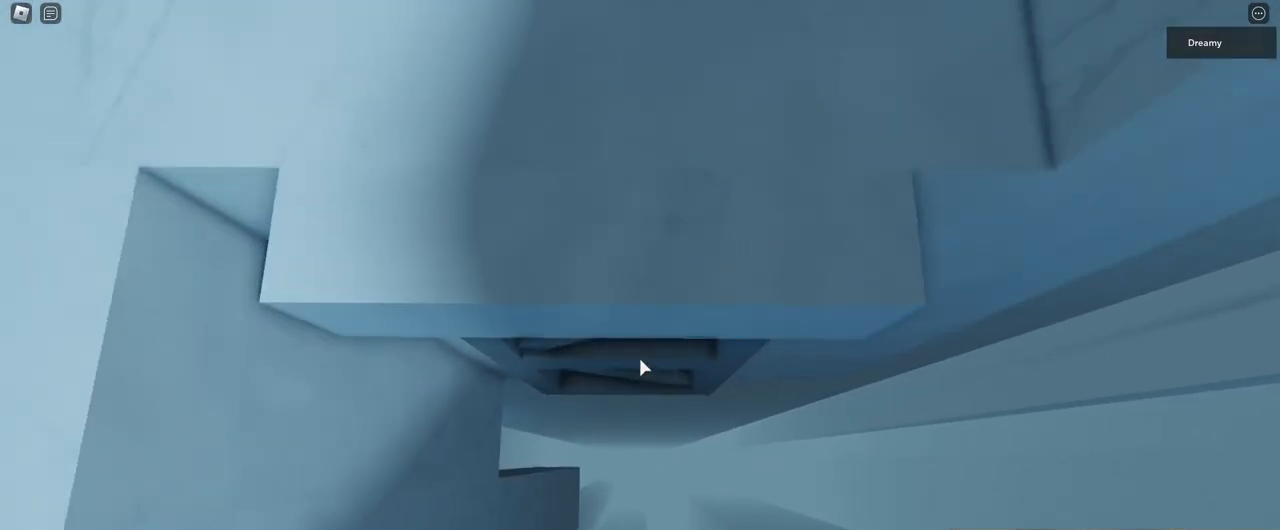
Gameplay with keyboard and mouse; each line is a JSON object with the keys and mouse buttons held at the frame after it. "events" lists presses ("down") and releases ("up") of "a", "ctrl", "d", "e", "q", "s", "shift", "space", "w", "mouse_left", "mouse_wheel", "mouse_right", "mouse_mb4" and "mouse_mb5" between this image and that frame as [ms after this image, input, new state], when the widget could be followed in between. "mouse_left", "mouse_wheel", "mouse_right", "mouse_mb4", "mouse_mb5" = the "left", "wheel", "right", "mb4", "mb5" buttons of the "mouse" list. No other keys are recorded. "wheel" means that the mouse wheel is clicked or scrolled. Mouse movement is not recorded.
{"keys": ["a", "w"], "mouse": ["right"]}
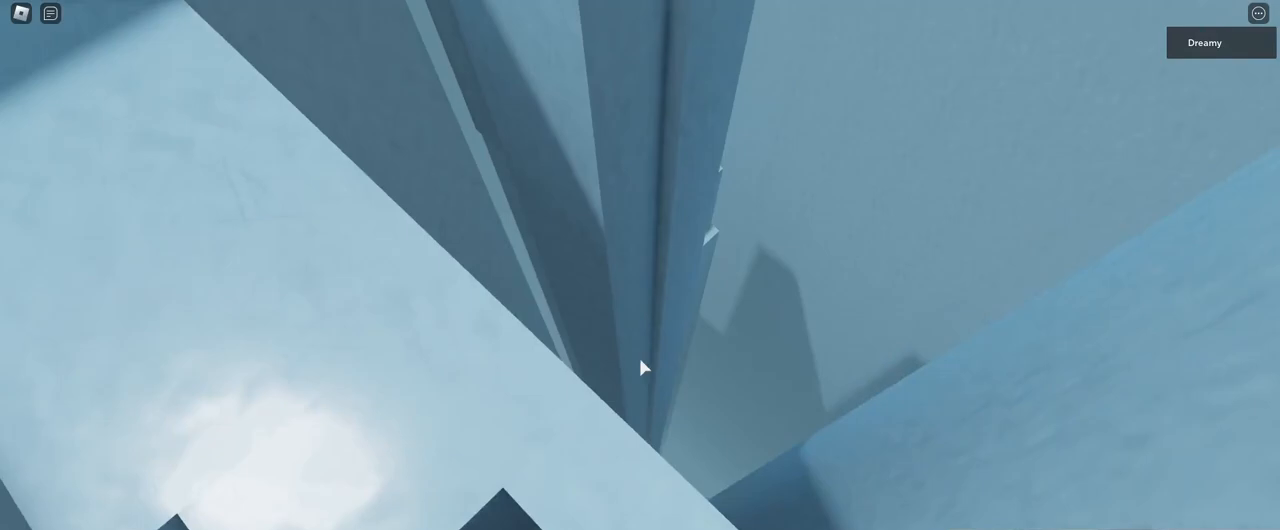
{"keys": ["w"], "mouse": [], "events": [[117, "a", "up"], [233, "a", "down"], [300, "a", "up"], [300, "mouse_right", "up"]]}
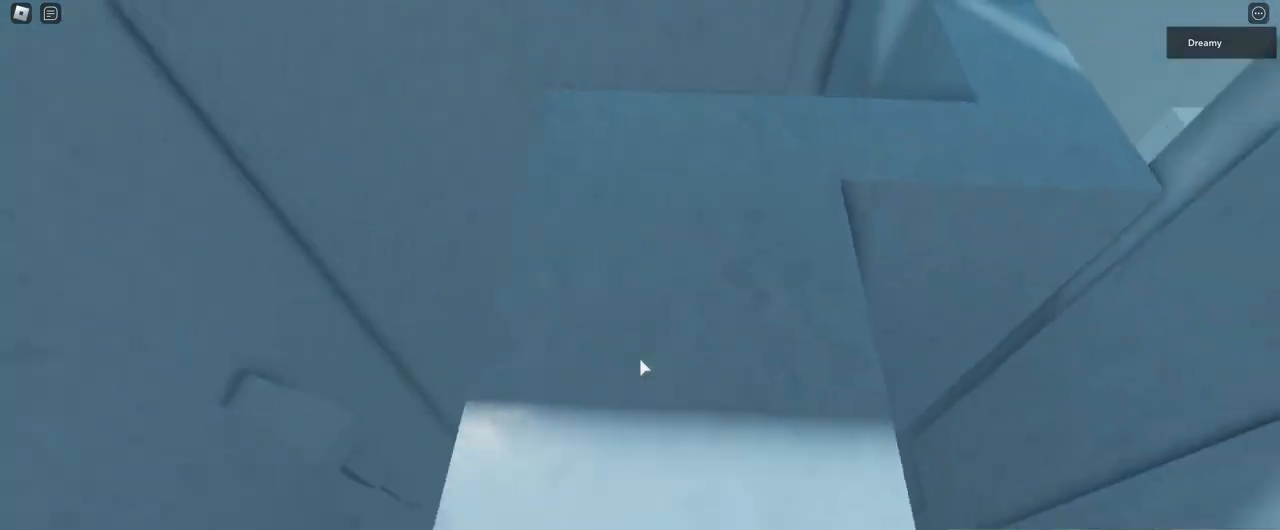
{"keys": ["w"], "mouse": ["right"], "events": [[33, "d", "down"], [67, "mouse_right", "down"], [100, "d", "up"]]}
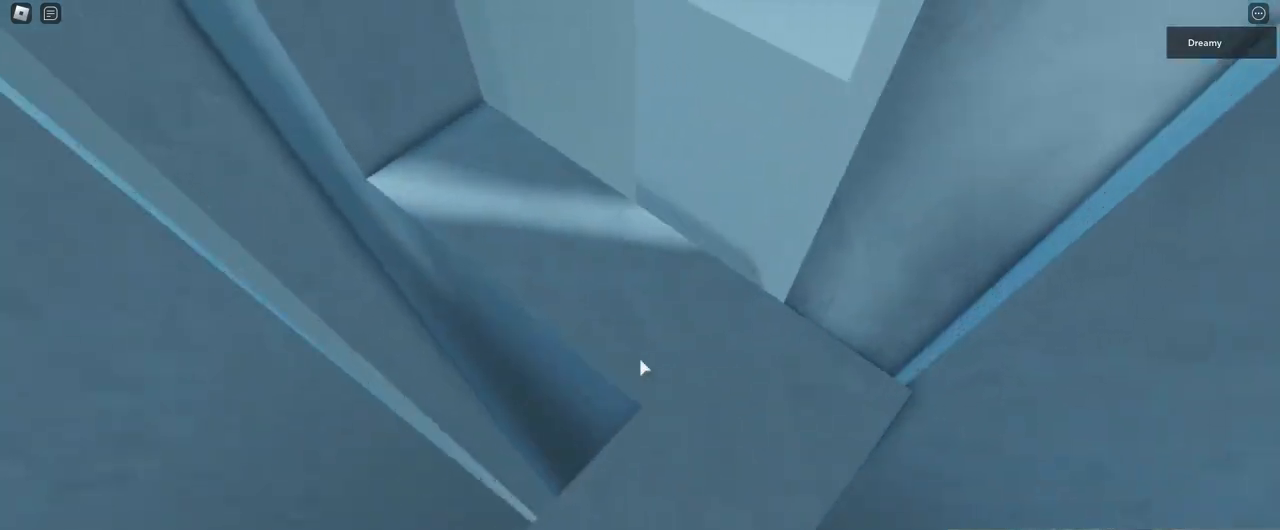
{"keys": [], "mouse": ["right"], "events": [[383, "w", "up"]]}